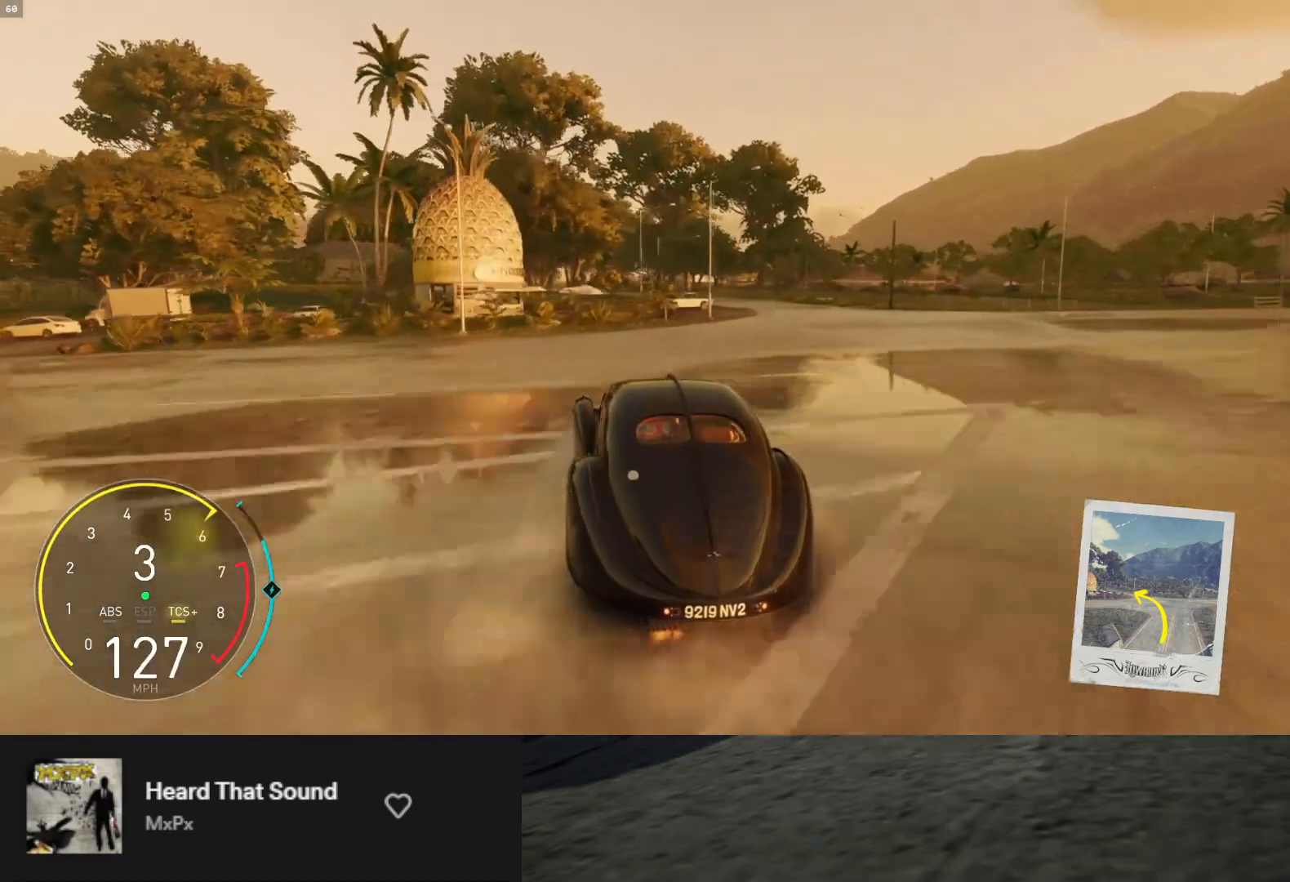
Gameplay with a controller (Xbox layout); each line is a JSON object with the inputs held at the frame after it. "events" lists button and stick changes between this image and that frame as [ms after this image, input, new state], when the widget could be followed in between. Not read: L3.
{"buttons": ["R2"], "left_stick": "down-left", "right_stick": "center", "events": [[150, "left_stick", "down"], [367, "left_stick", "down-left"]]}
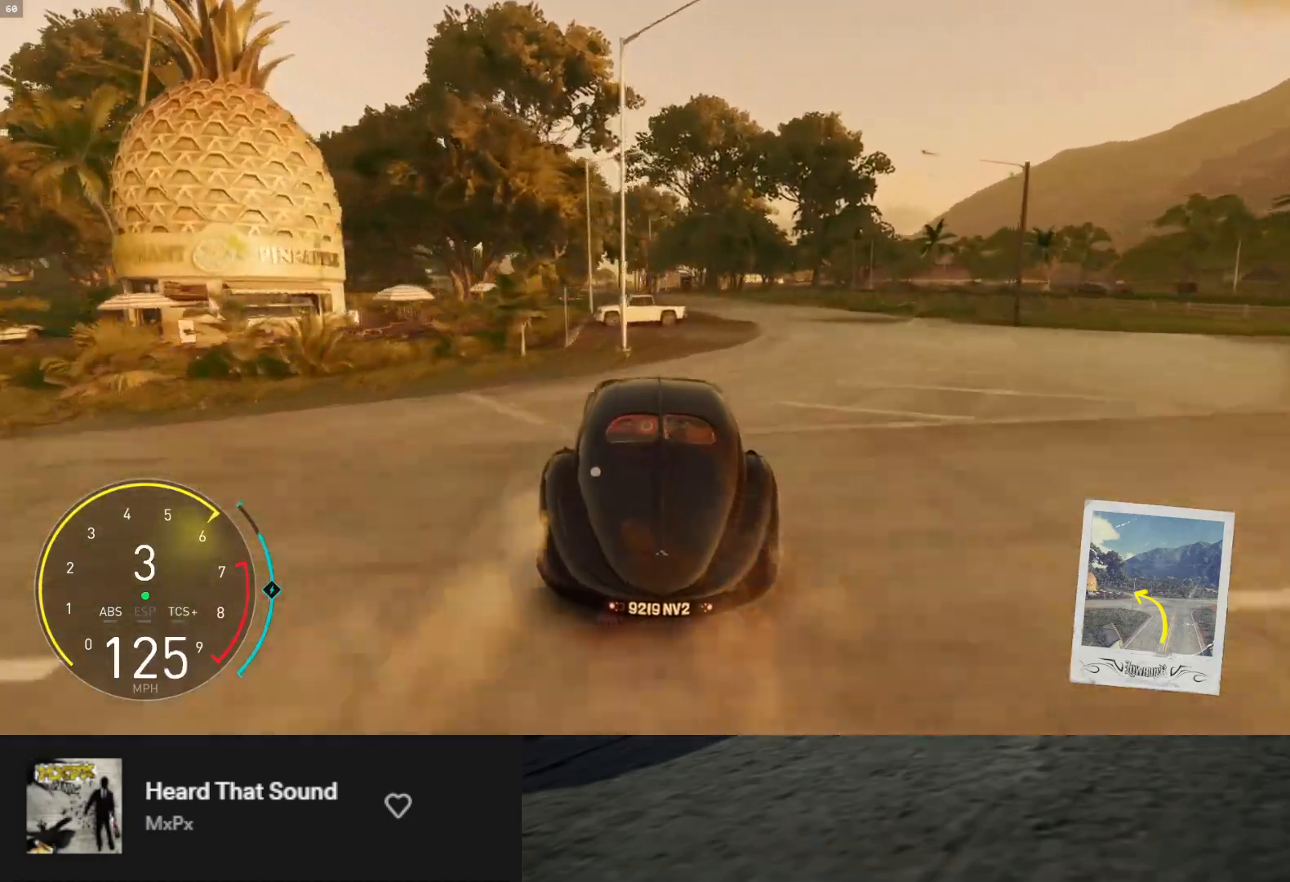
{"buttons": ["L1", "R2"], "left_stick": "down-left", "right_stick": "center", "events": [[500, "L1", "down"]]}
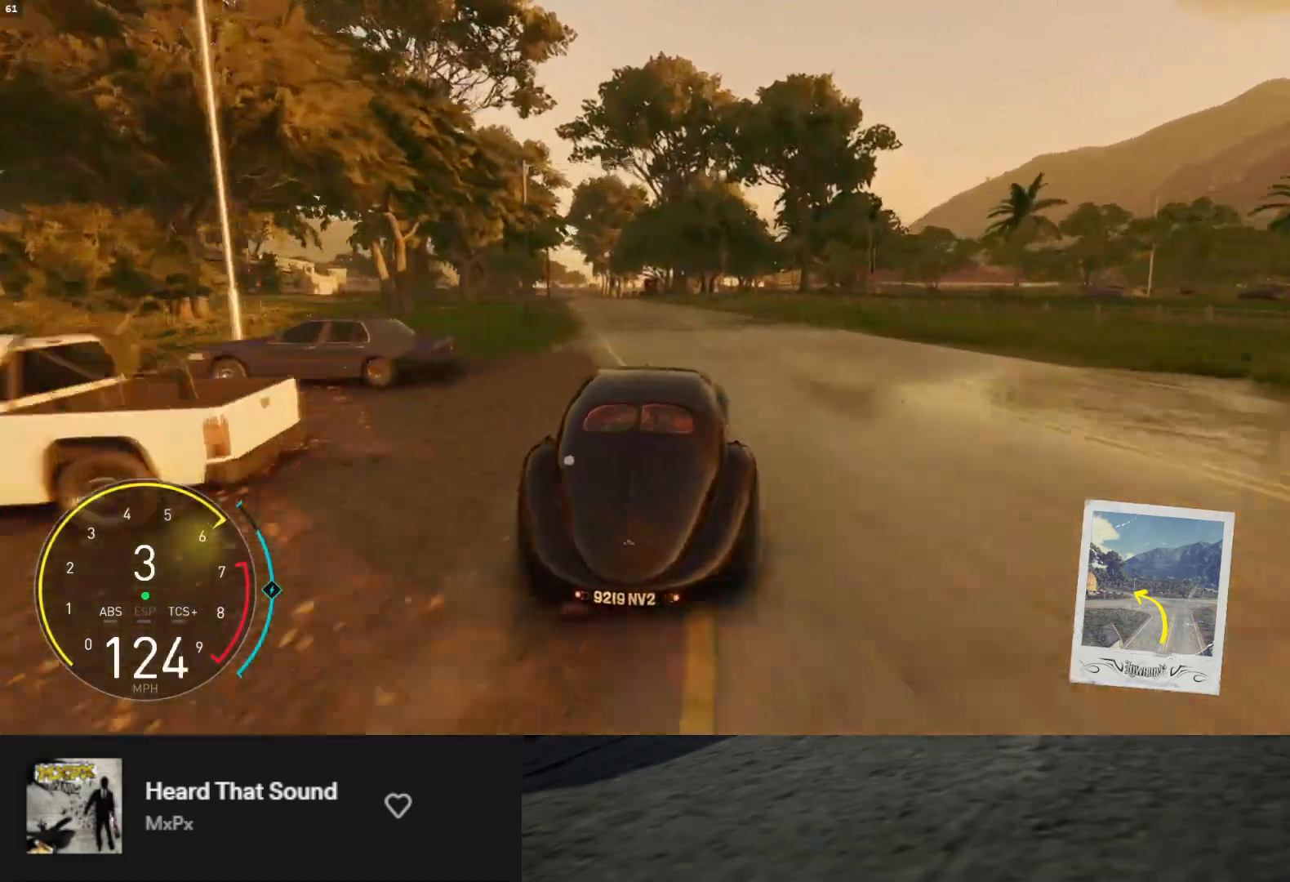
{"buttons": ["L1", "R2"], "left_stick": "down-left", "right_stick": "center", "events": [[33, "left_stick", "down"], [150, "left_stick", "down-left"], [367, "left_stick", "down"], [500, "left_stick", "down-left"]]}
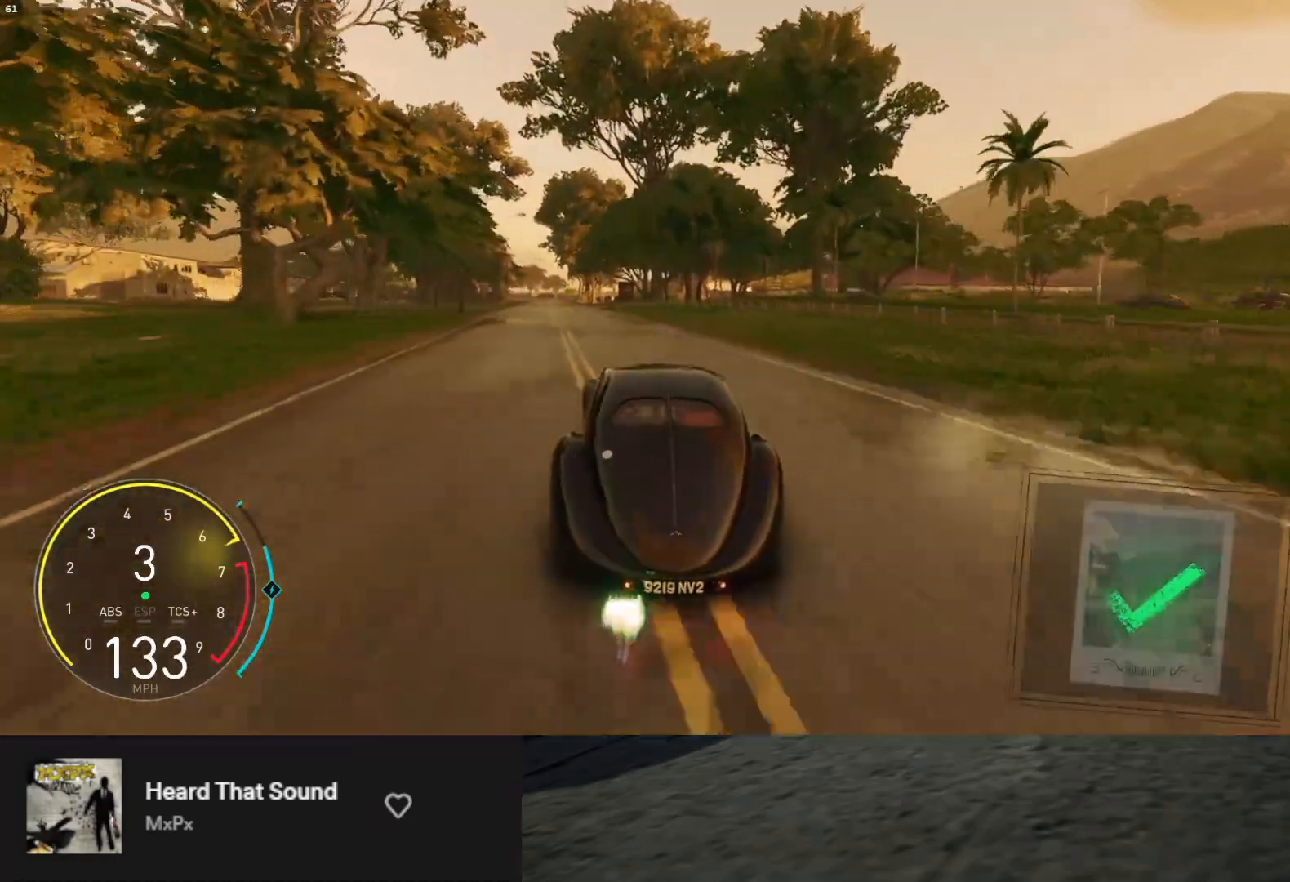
{"buttons": ["R2"], "left_stick": "down-left", "right_stick": "center", "events": [[67, "L1", "up"]]}
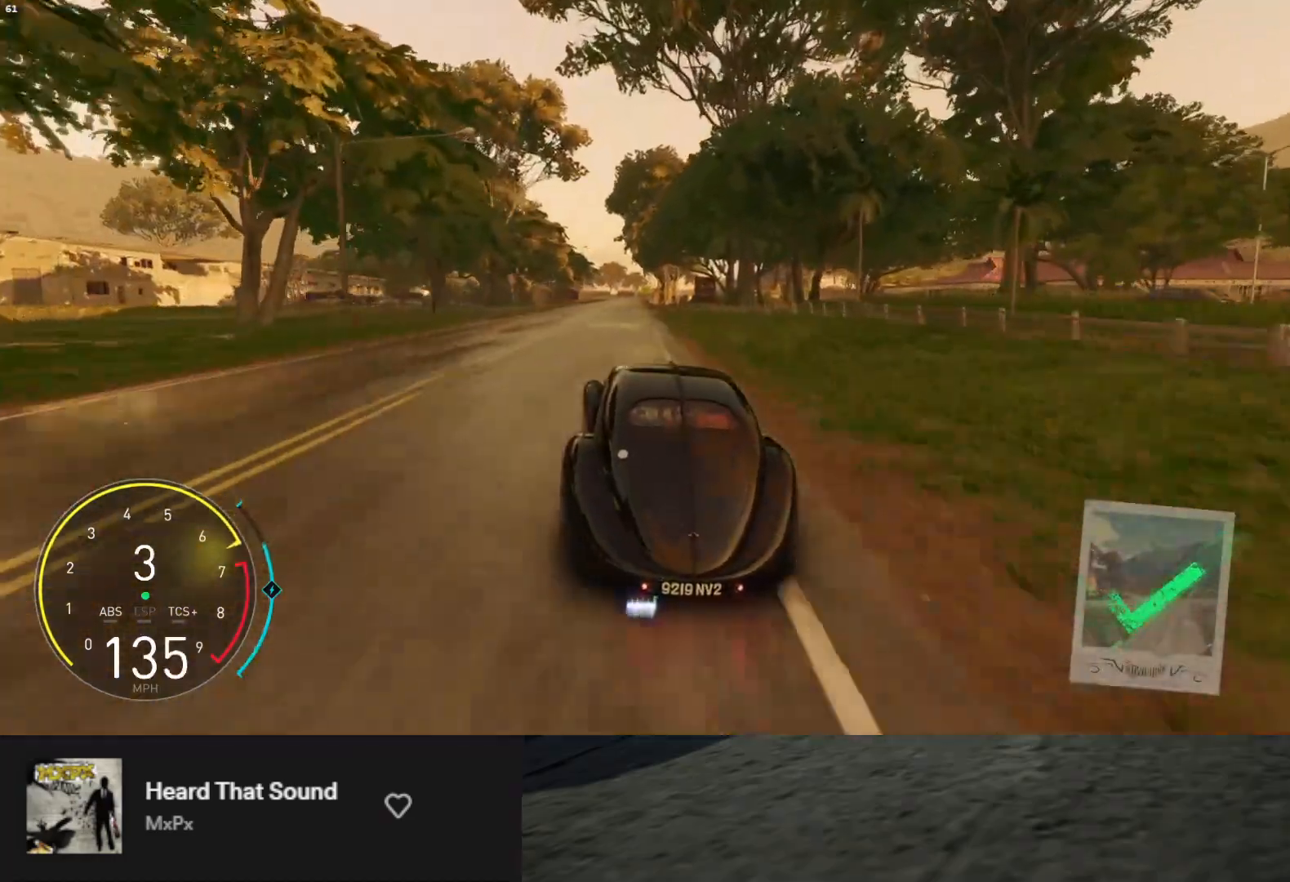
{"buttons": ["L1", "R2"], "left_stick": "down-left", "right_stick": "center", "events": [[233, "left_stick", "down"], [350, "L1", "down"], [500, "left_stick", "down-left"]]}
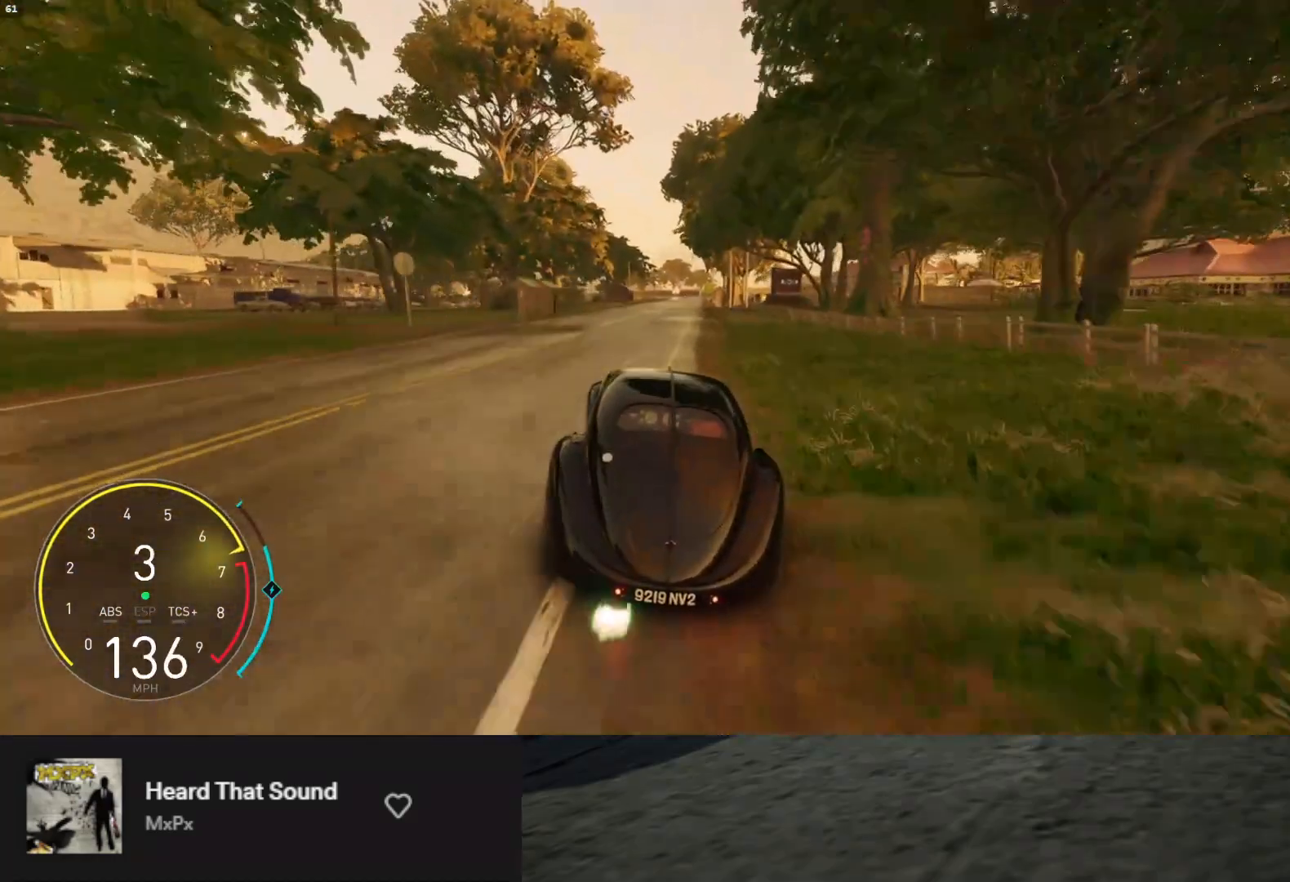
{"buttons": ["R2"], "left_stick": "right", "right_stick": "center", "events": [[200, "left_stick", "down"], [250, "L1", "up"], [350, "left_stick", "right"]]}
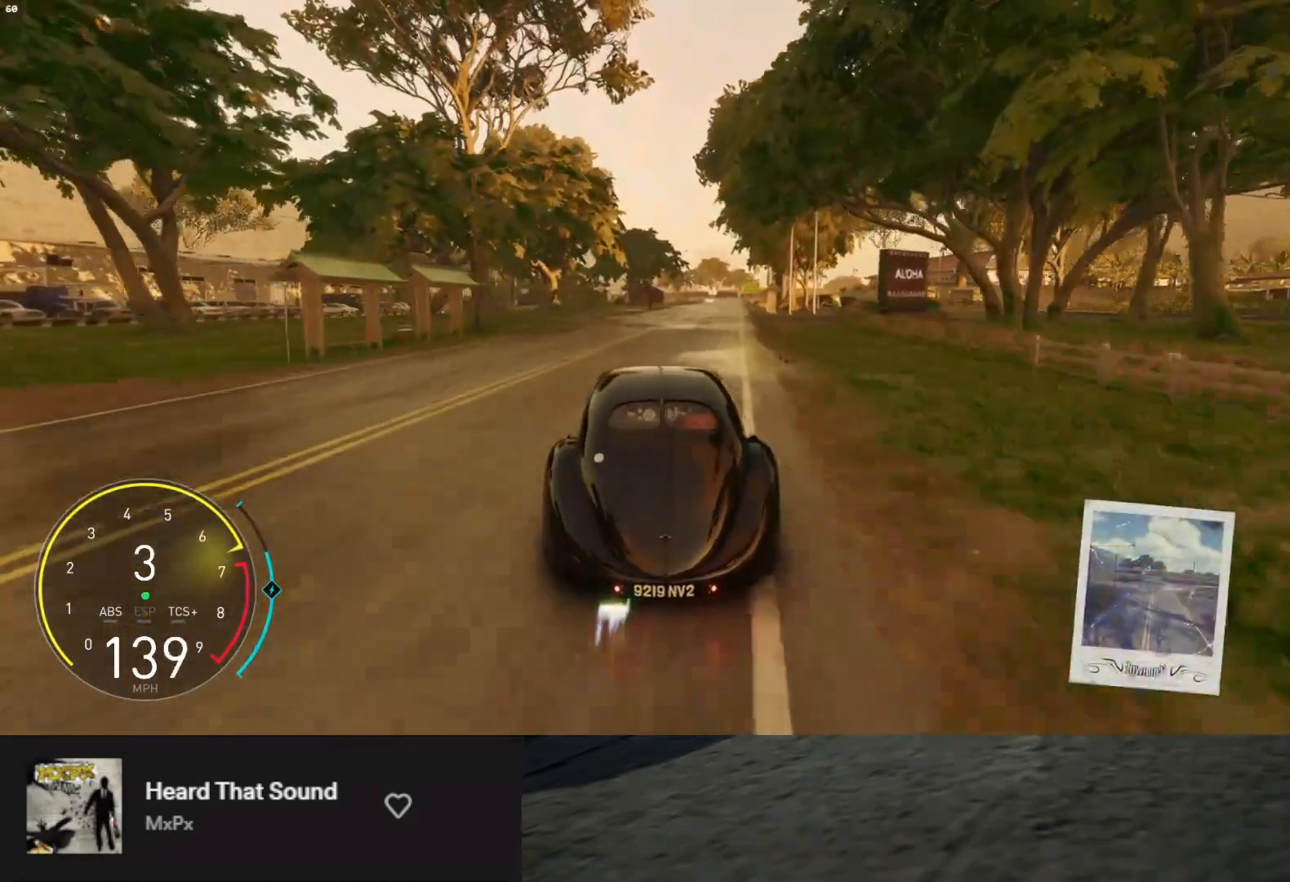
{"buttons": ["R2"], "left_stick": "center", "right_stick": "center", "events": [[17, "left_stick", "center"], [183, "left_stick", "right"], [467, "left_stick", "center"]]}
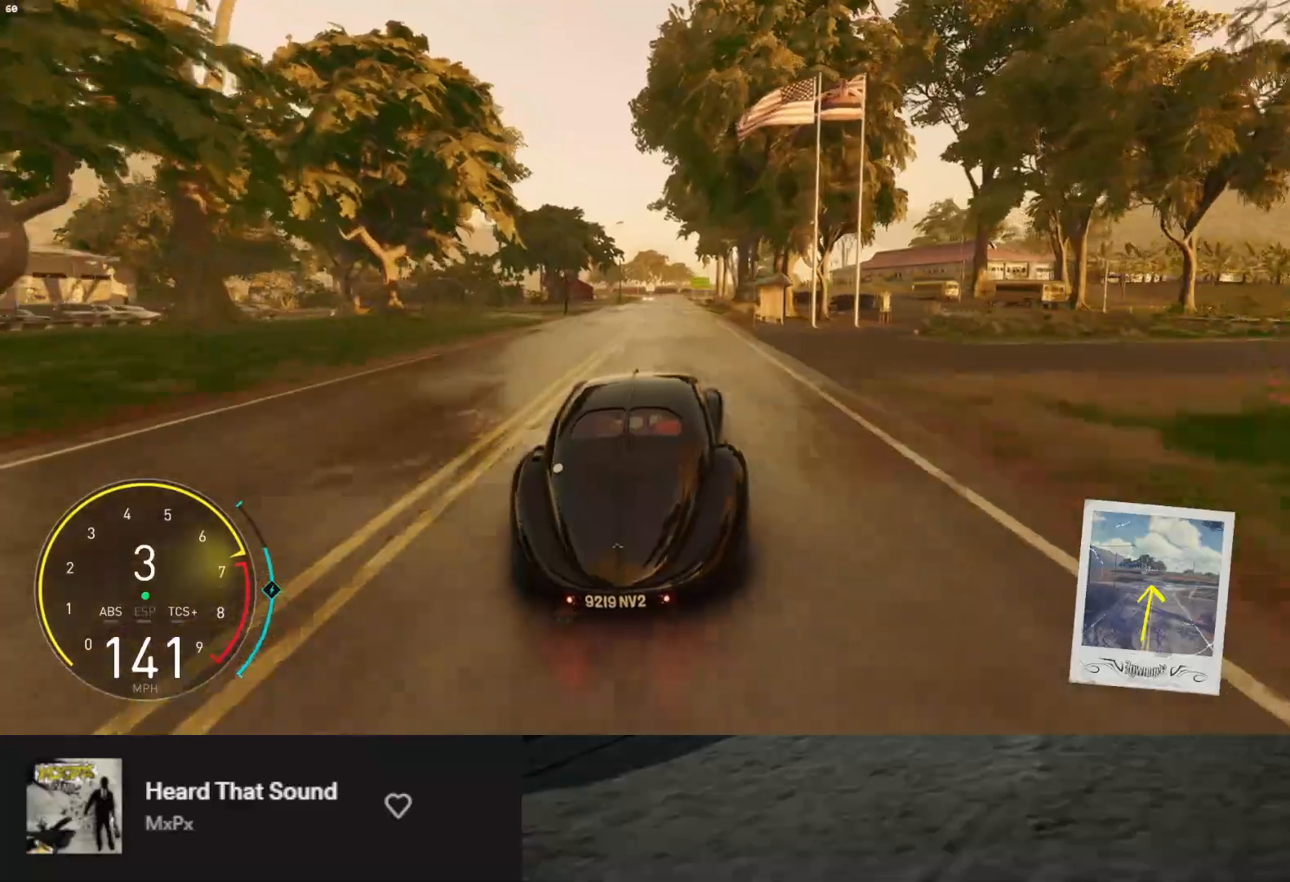
{"buttons": ["L1", "R2"], "left_stick": "center", "right_stick": "center", "events": [[83, "left_stick", "up-left"], [100, "A", "down"], [167, "left_stick", "center"], [200, "A", "up"], [233, "L1", "down"]]}
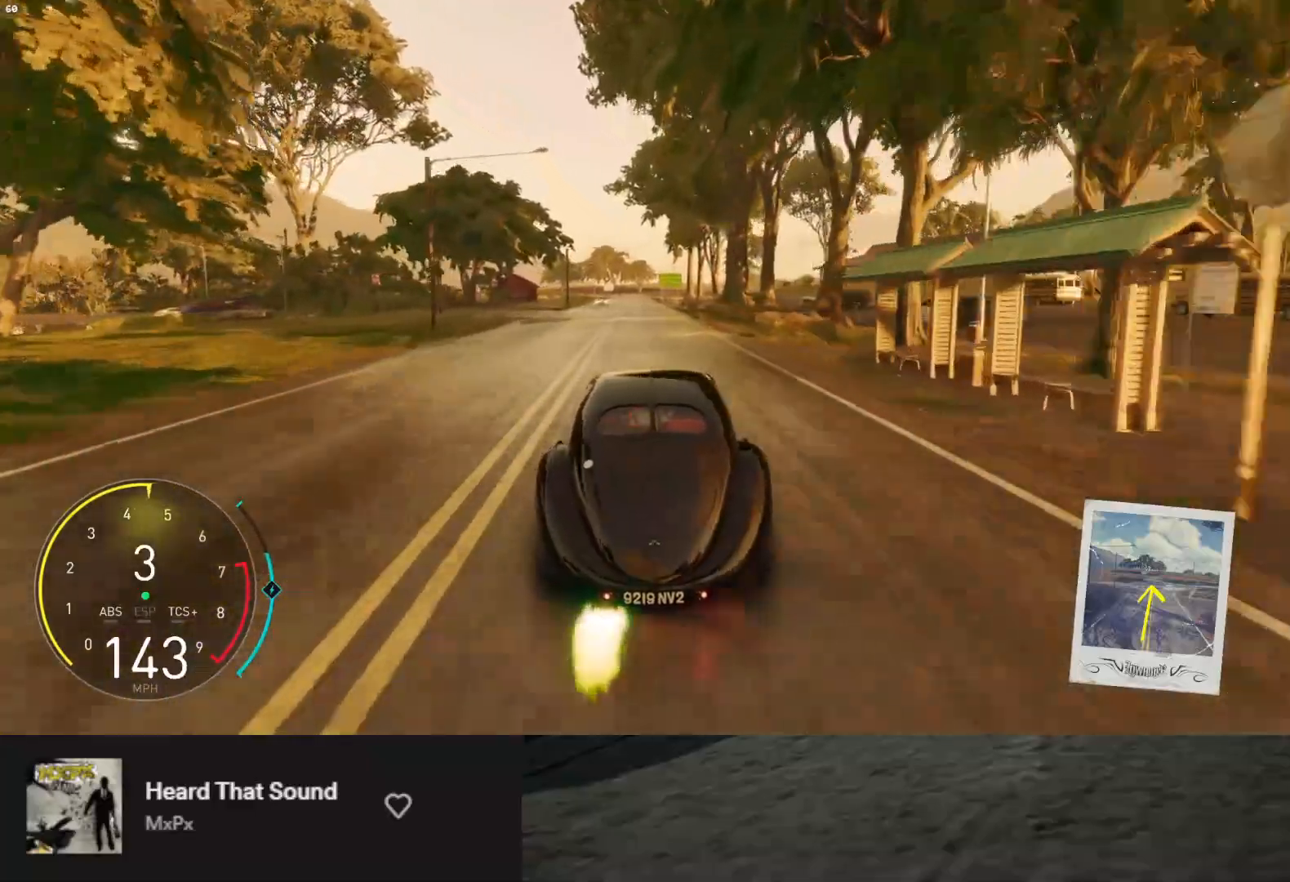
{"buttons": ["L1", "R2"], "left_stick": "center", "right_stick": "center", "events": []}
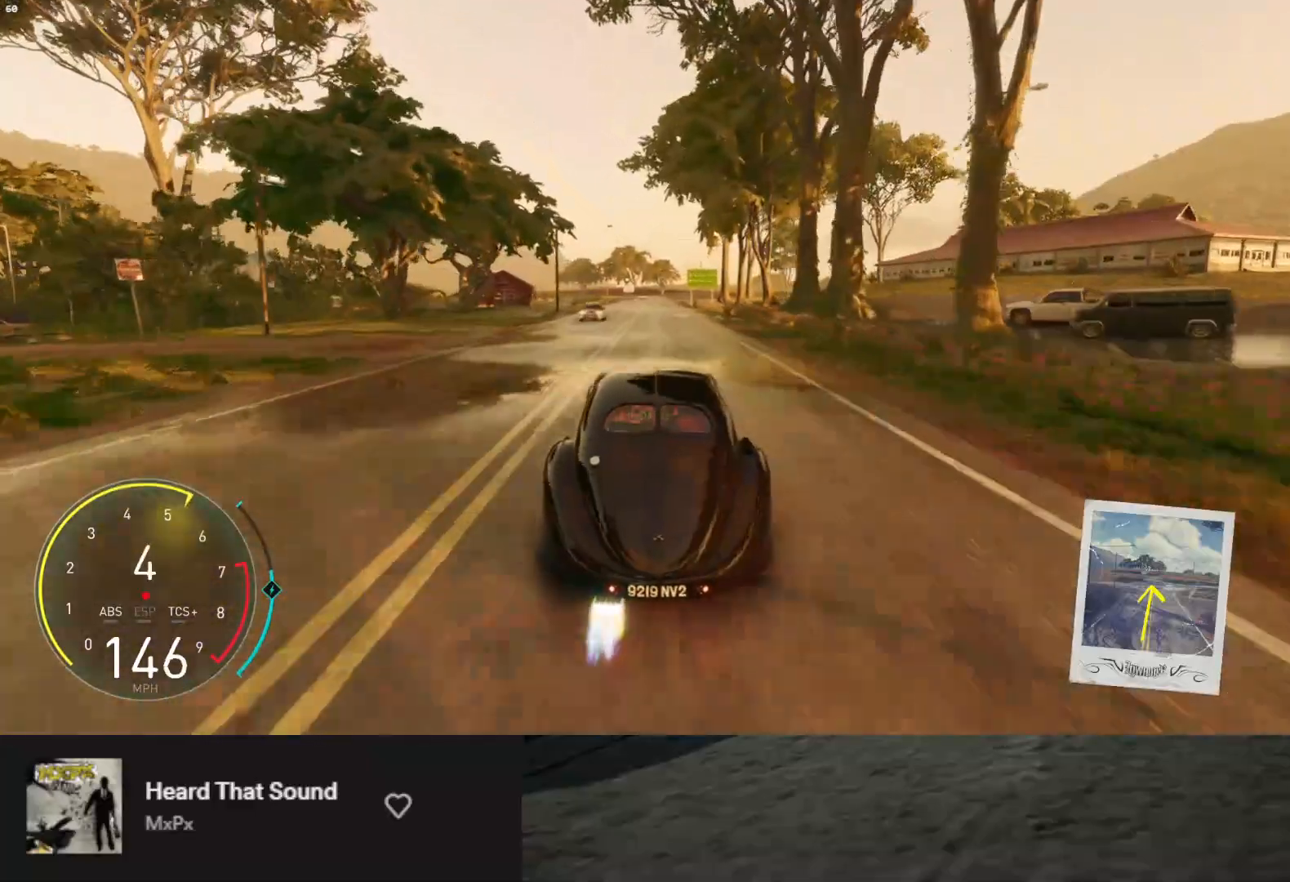
{"buttons": ["R2"], "left_stick": "center", "right_stick": "center", "events": [[333, "left_stick", "right"], [350, "L1", "up"], [450, "left_stick", "center"]]}
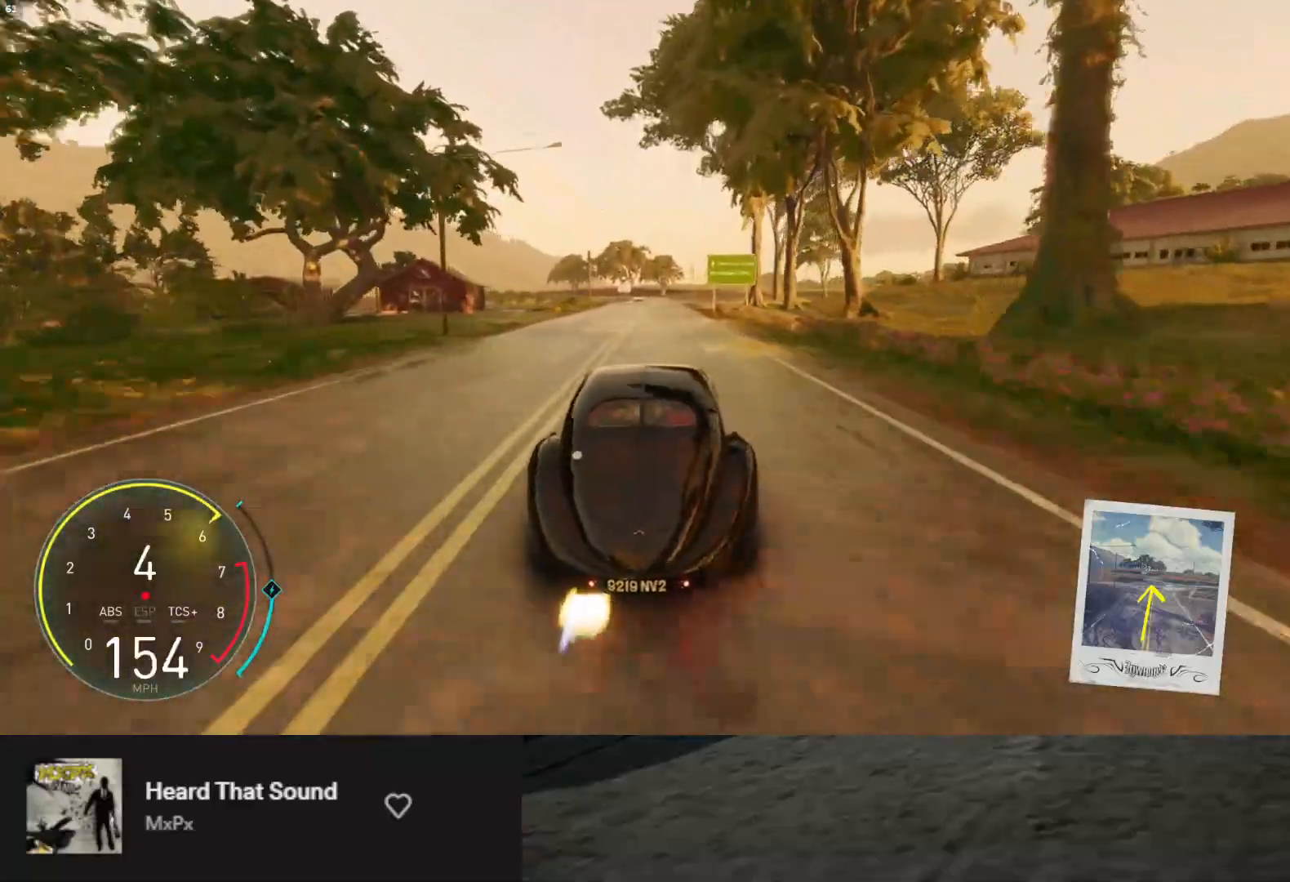
{"buttons": ["R2"], "left_stick": "center", "right_stick": "center", "events": []}
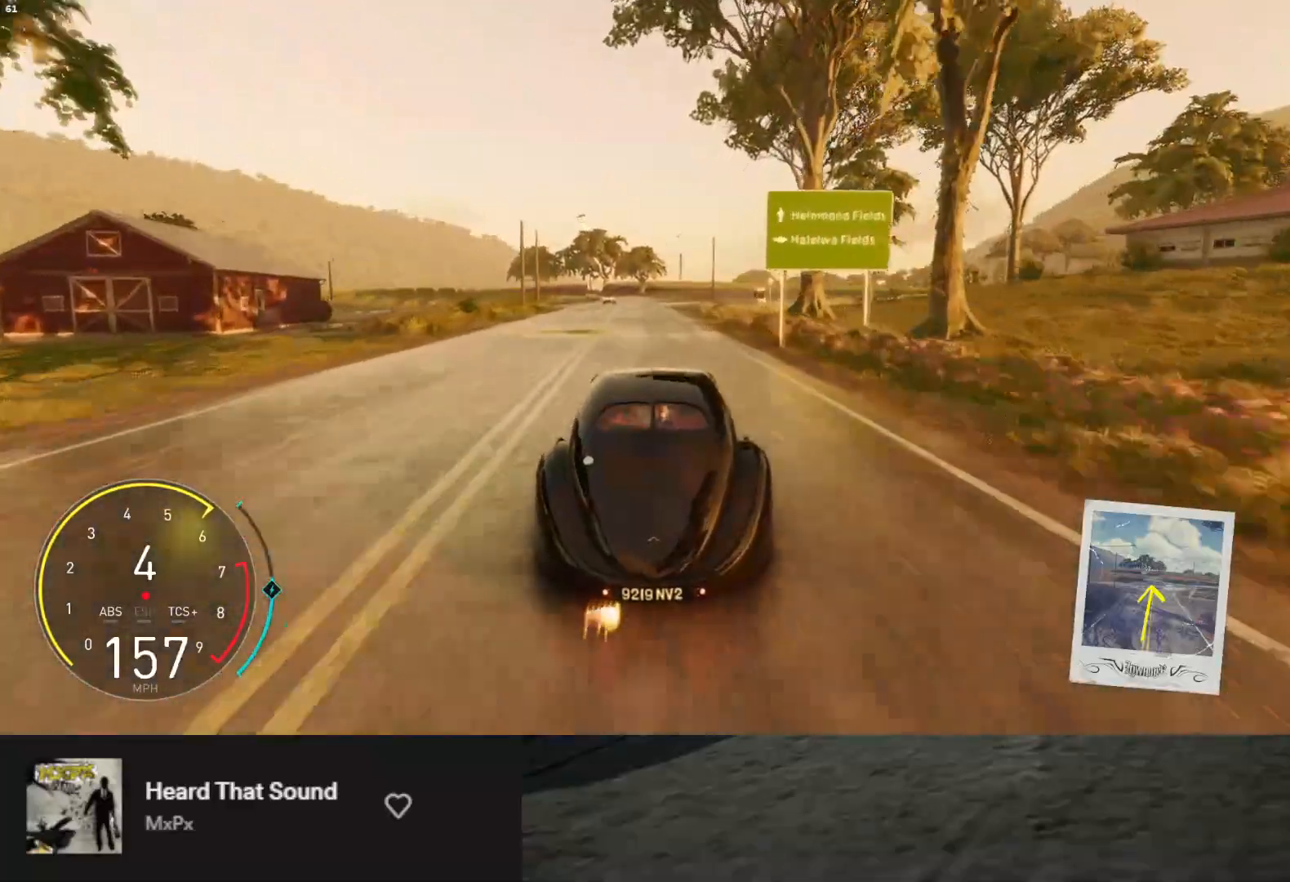
{"buttons": ["R2"], "left_stick": "center", "right_stick": "center", "events": []}
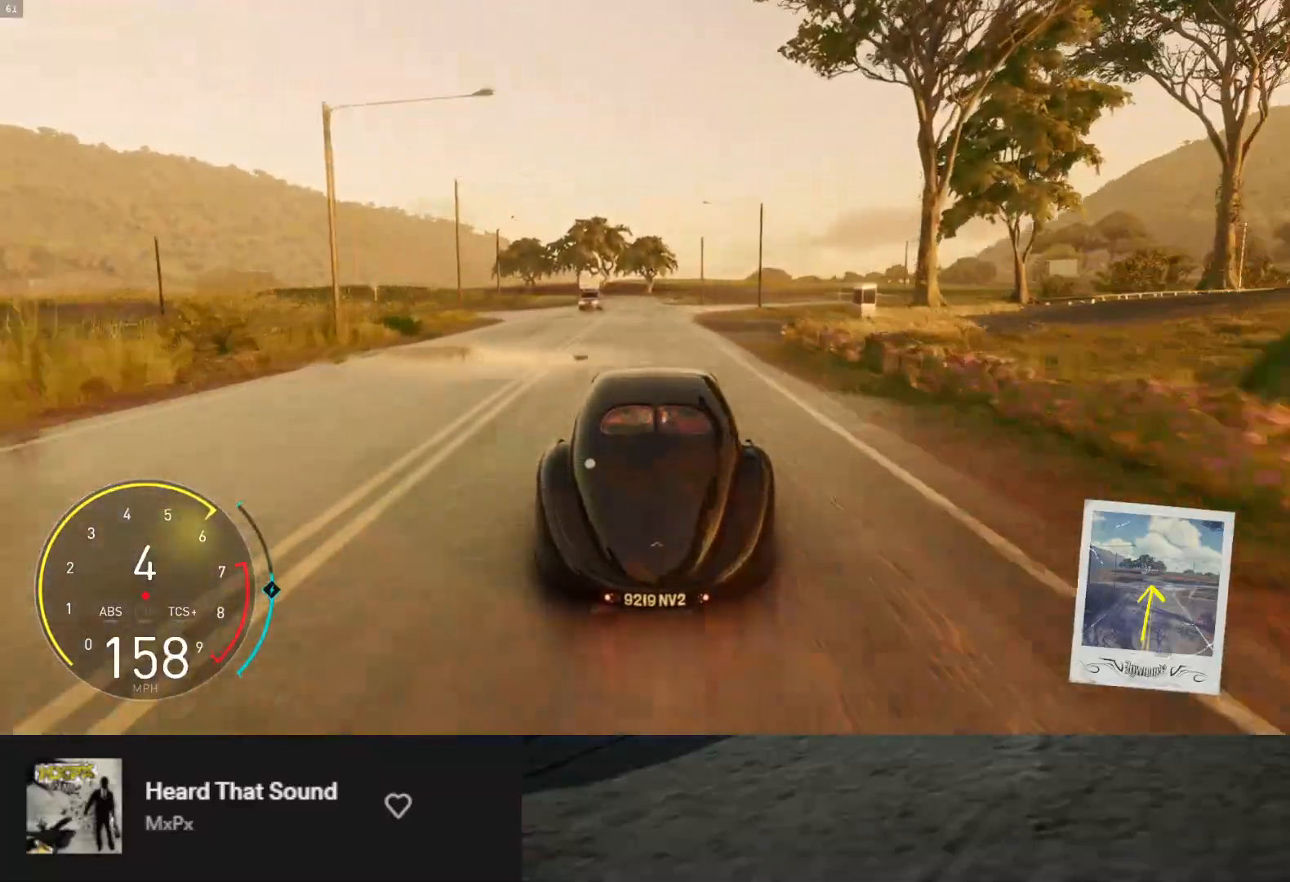
{"buttons": ["L2"], "left_stick": "center", "right_stick": "center", "events": [[33, "L2", "down"], [33, "R2", "up"], [67, "X", "down"], [133, "X", "up"], [250, "left_stick", "up-right"], [383, "left_stick", "center"]]}
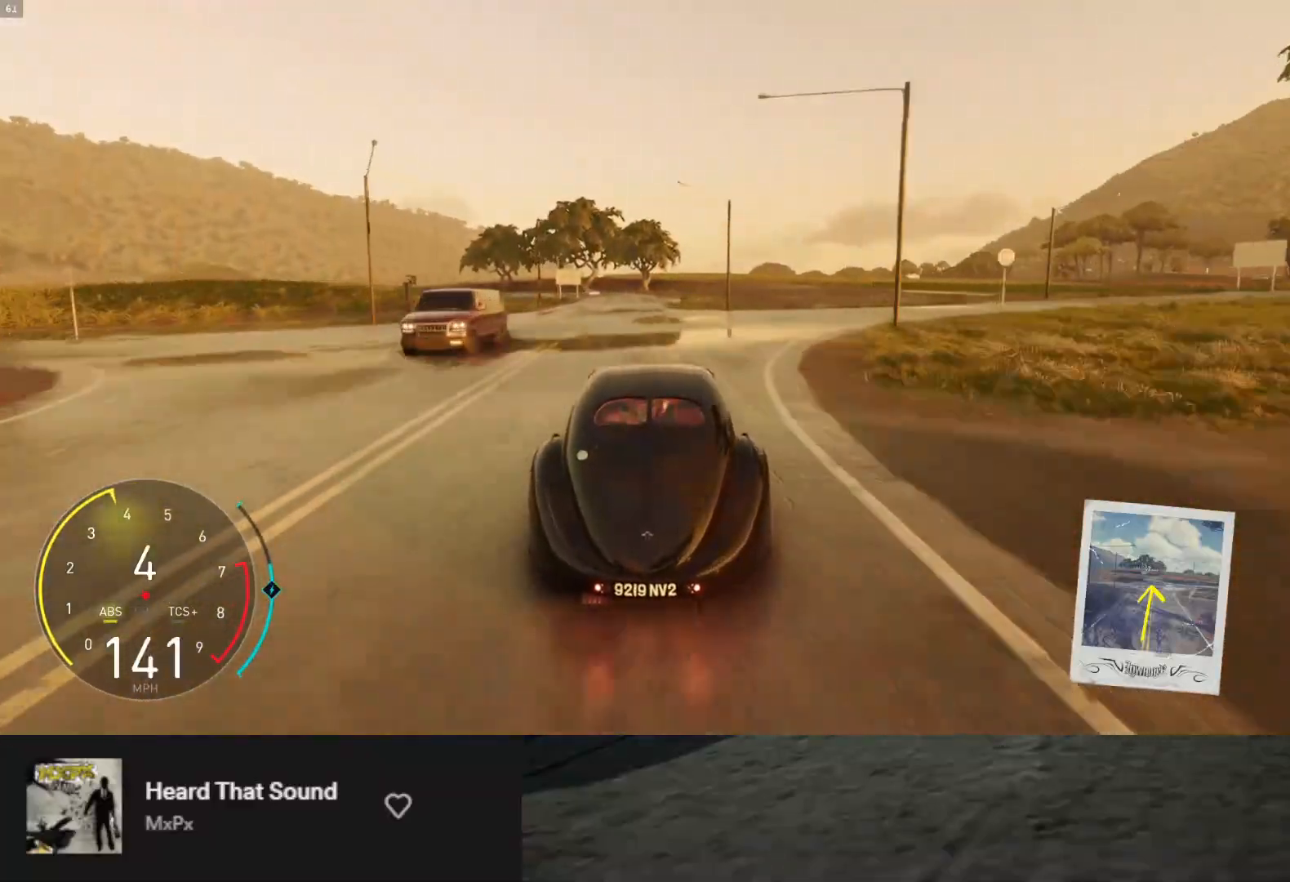
{"buttons": ["L2"], "left_stick": "center", "right_stick": "center", "events": []}
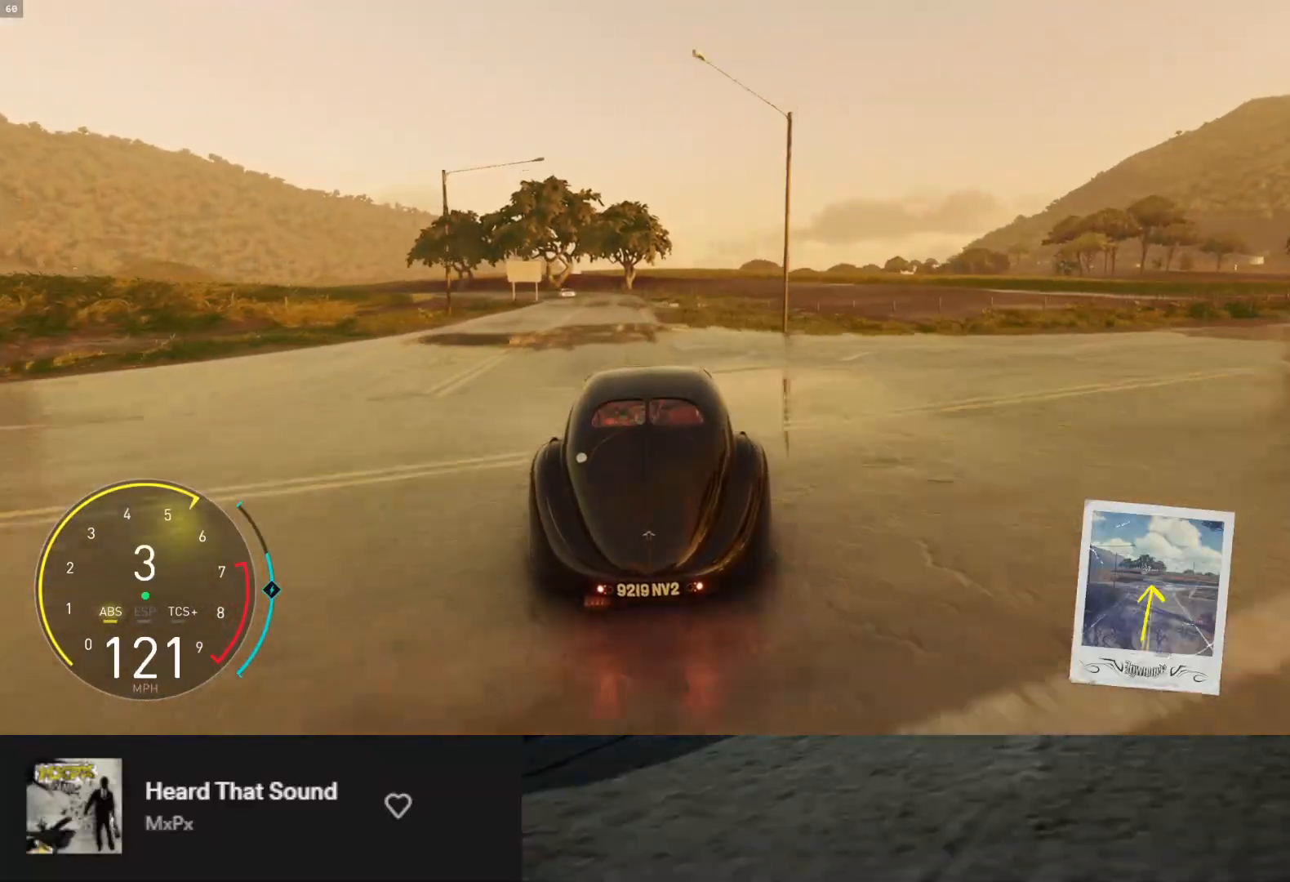
{"buttons": ["R2"], "left_stick": "up-left", "right_stick": "center", "events": [[17, "R2", "down"], [50, "L2", "up"], [167, "left_stick", "up-left"]]}
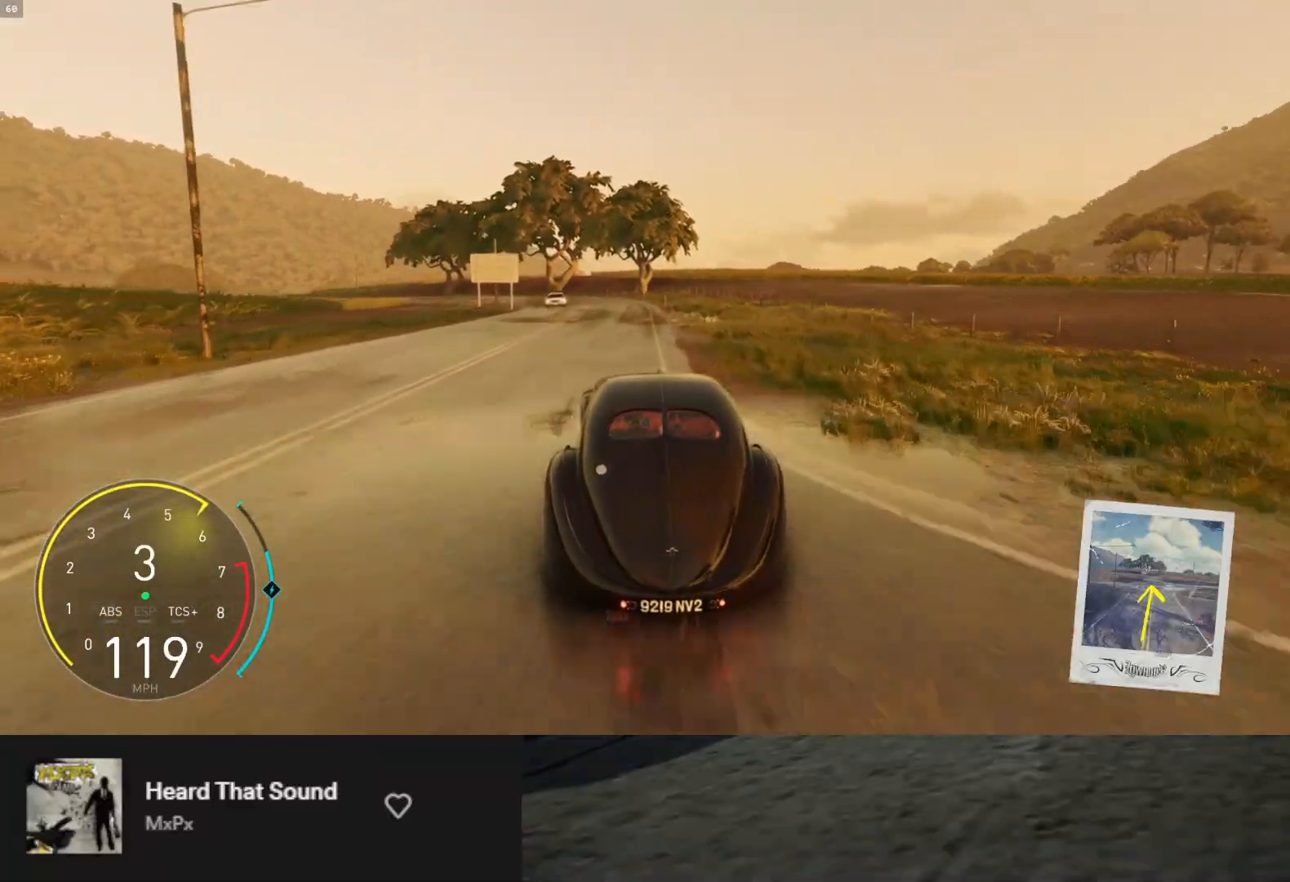
{"buttons": ["L2"], "left_stick": "up-left", "right_stick": "center", "events": [[50, "R2", "up"], [250, "L2", "down"]]}
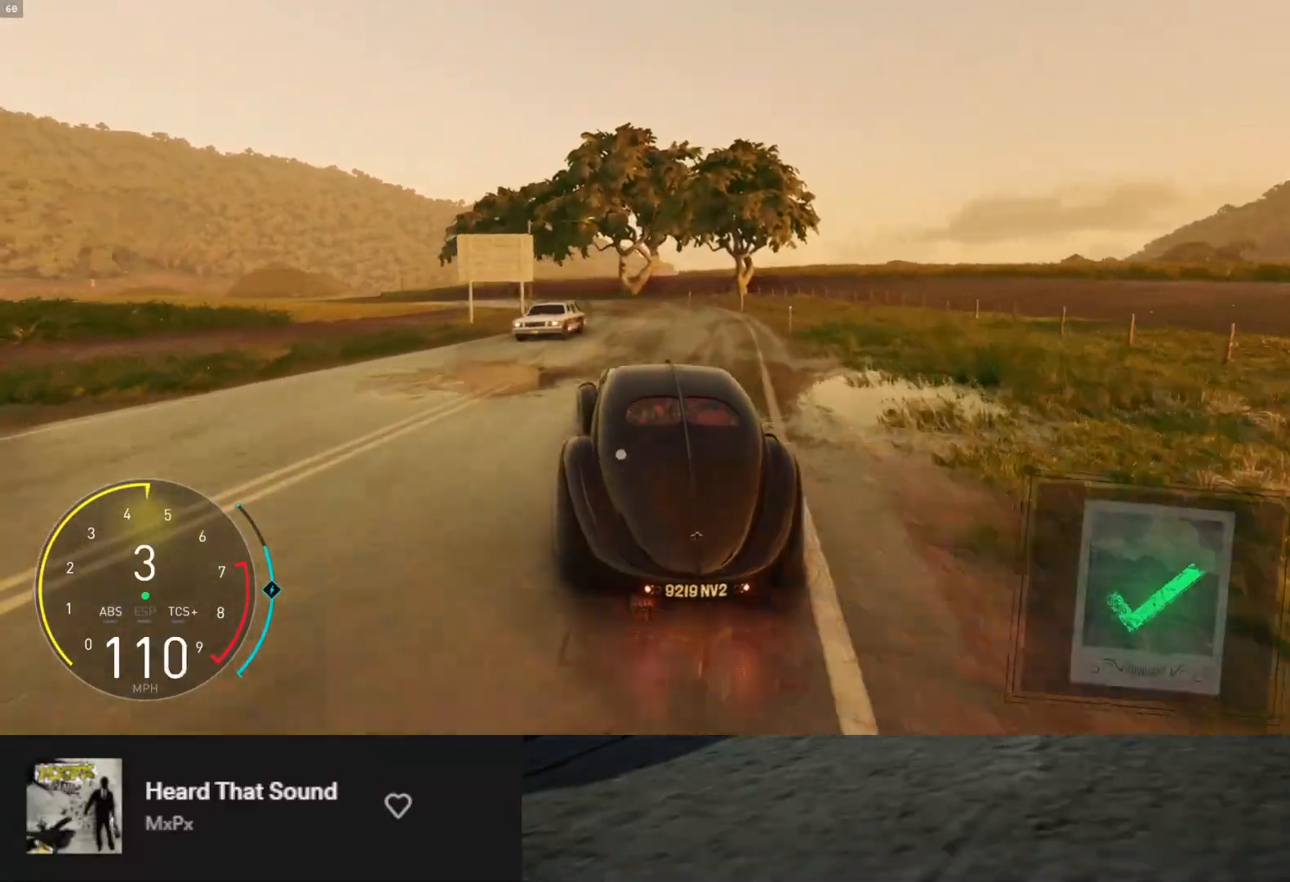
{"buttons": ["R2"], "left_stick": "left", "right_stick": "center", "events": [[33, "L2", "up"], [200, "left_stick", "left"], [350, "R2", "down"]]}
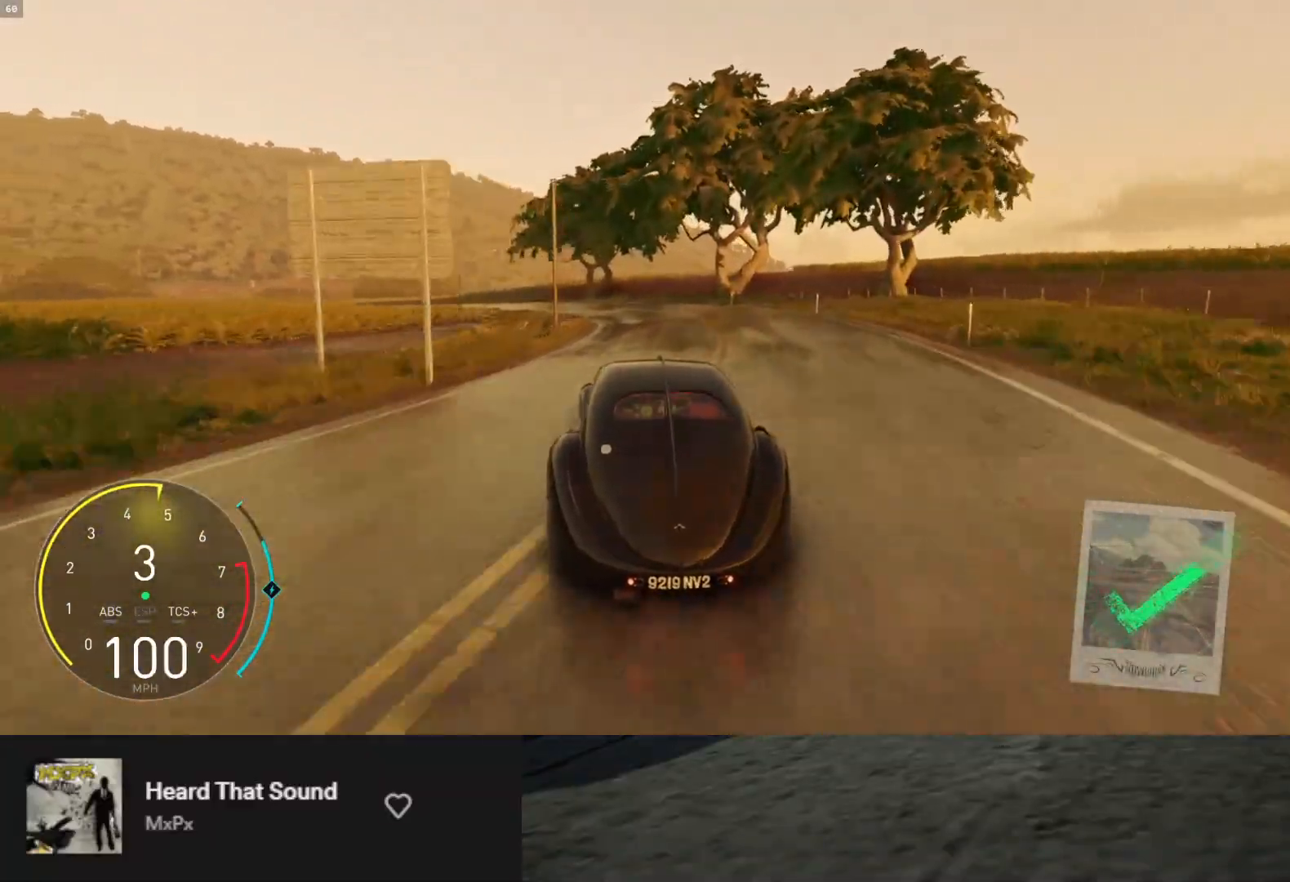
{"buttons": ["R2"], "left_stick": "down-left", "right_stick": "center", "events": [[317, "left_stick", "down"], [450, "left_stick", "down-left"]]}
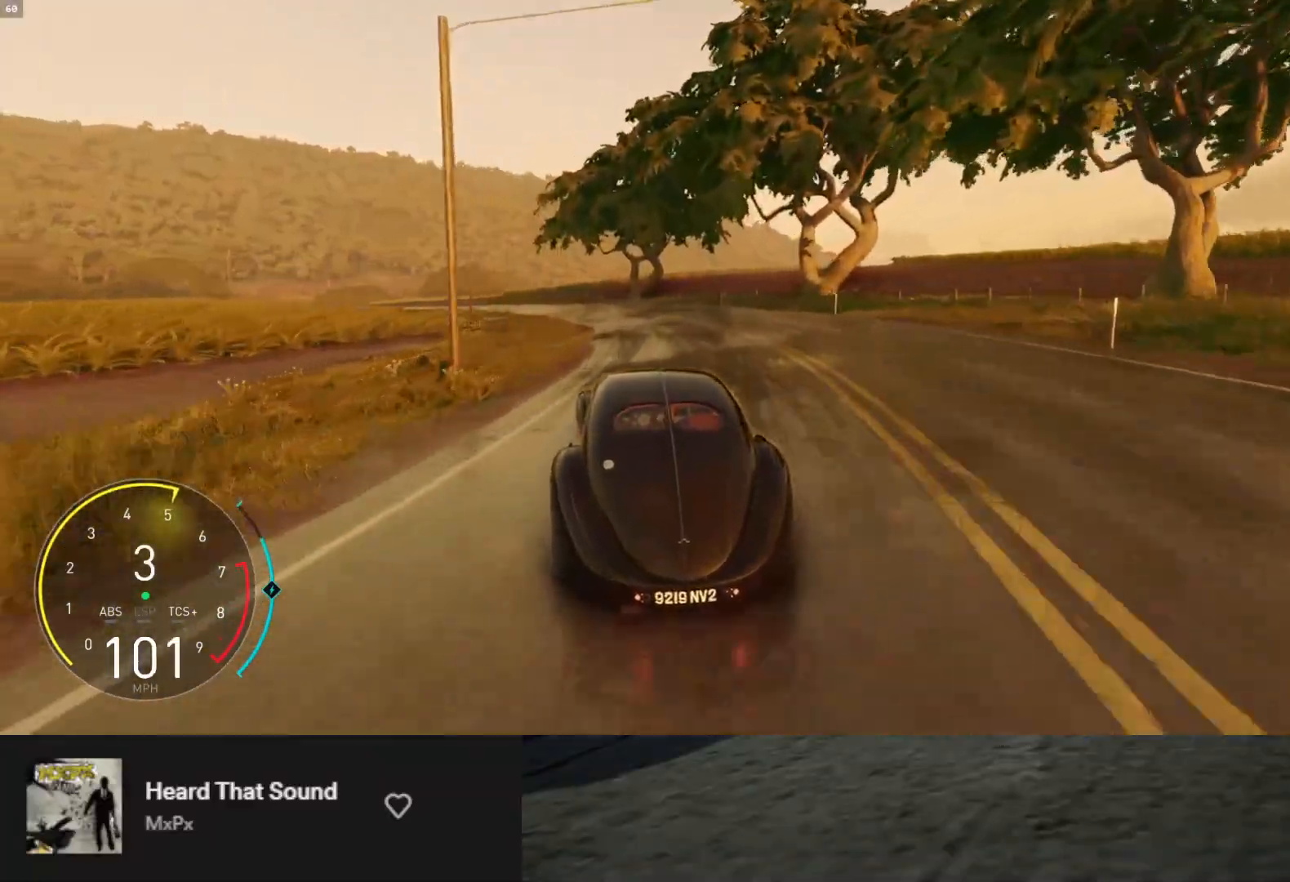
{"buttons": ["R2"], "left_stick": "down-left", "right_stick": "center", "events": [[333, "left_stick", "left"], [433, "left_stick", "down-left"]]}
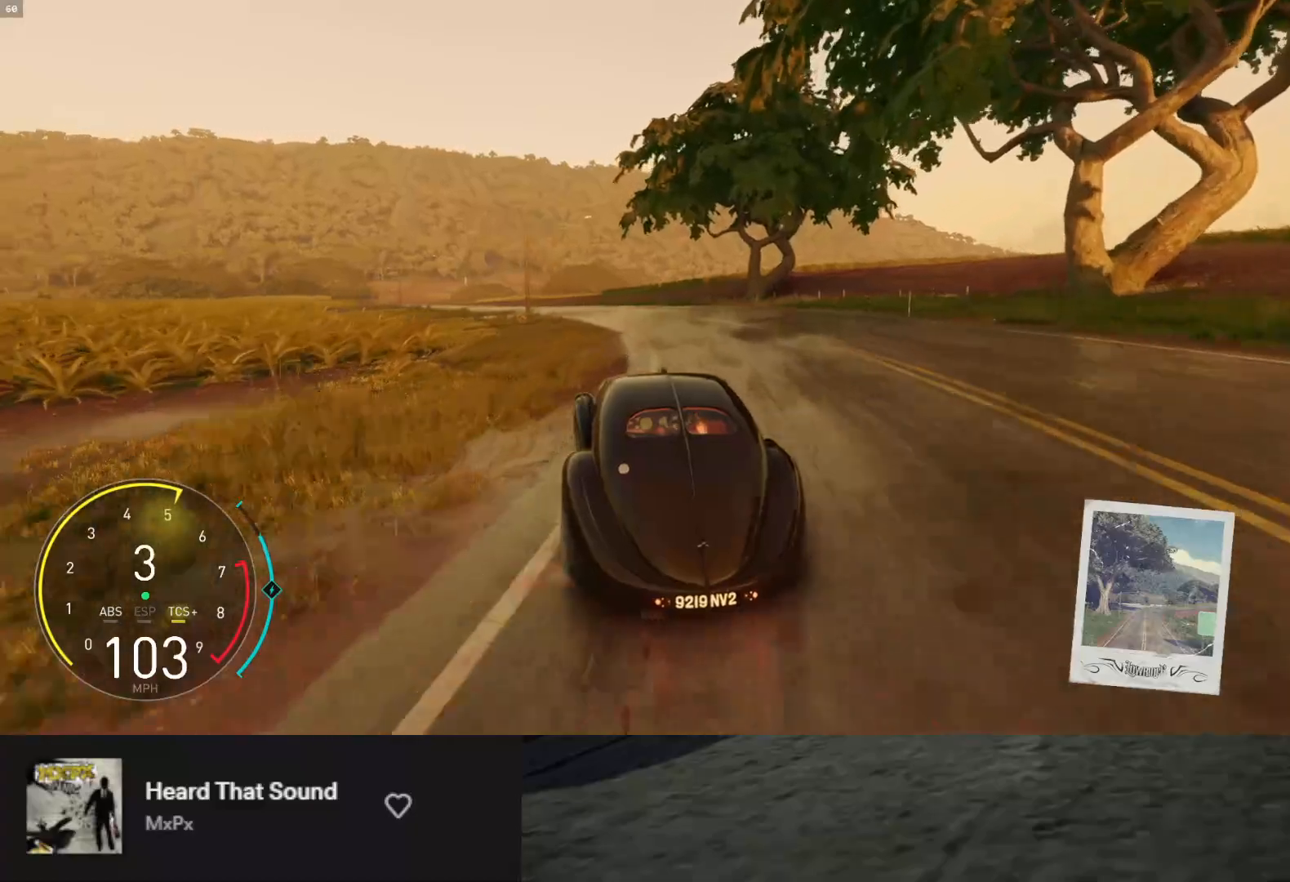
{"buttons": ["R2"], "left_stick": "down", "right_stick": "center", "events": [[217, "left_stick", "down-right"], [350, "left_stick", "left"], [483, "left_stick", "down"]]}
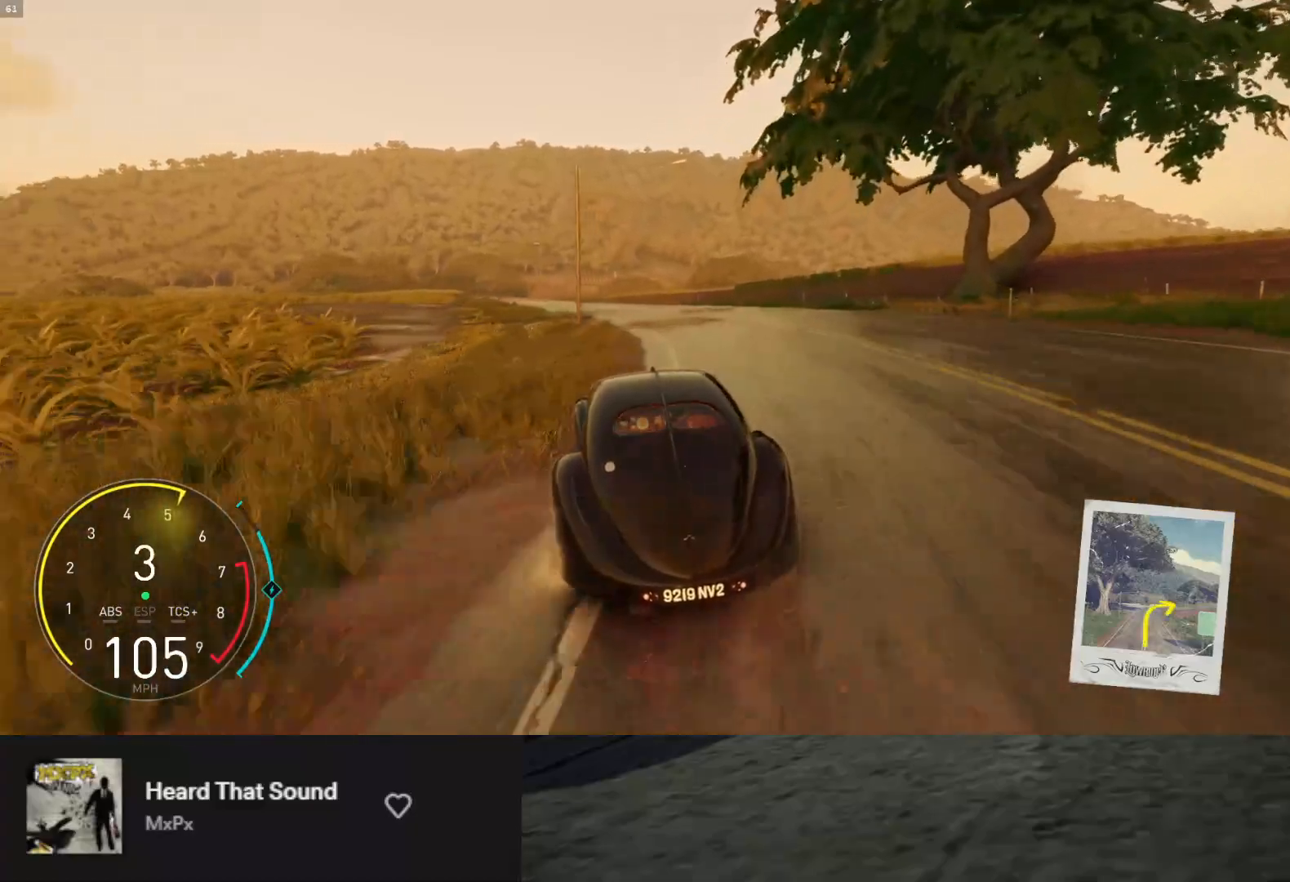
{"buttons": [], "left_stick": "left", "right_stick": "center", "events": [[67, "L1", "down"], [67, "left_stick", "right"], [217, "left_stick", "left"], [267, "L1", "up"], [383, "R2", "up"]]}
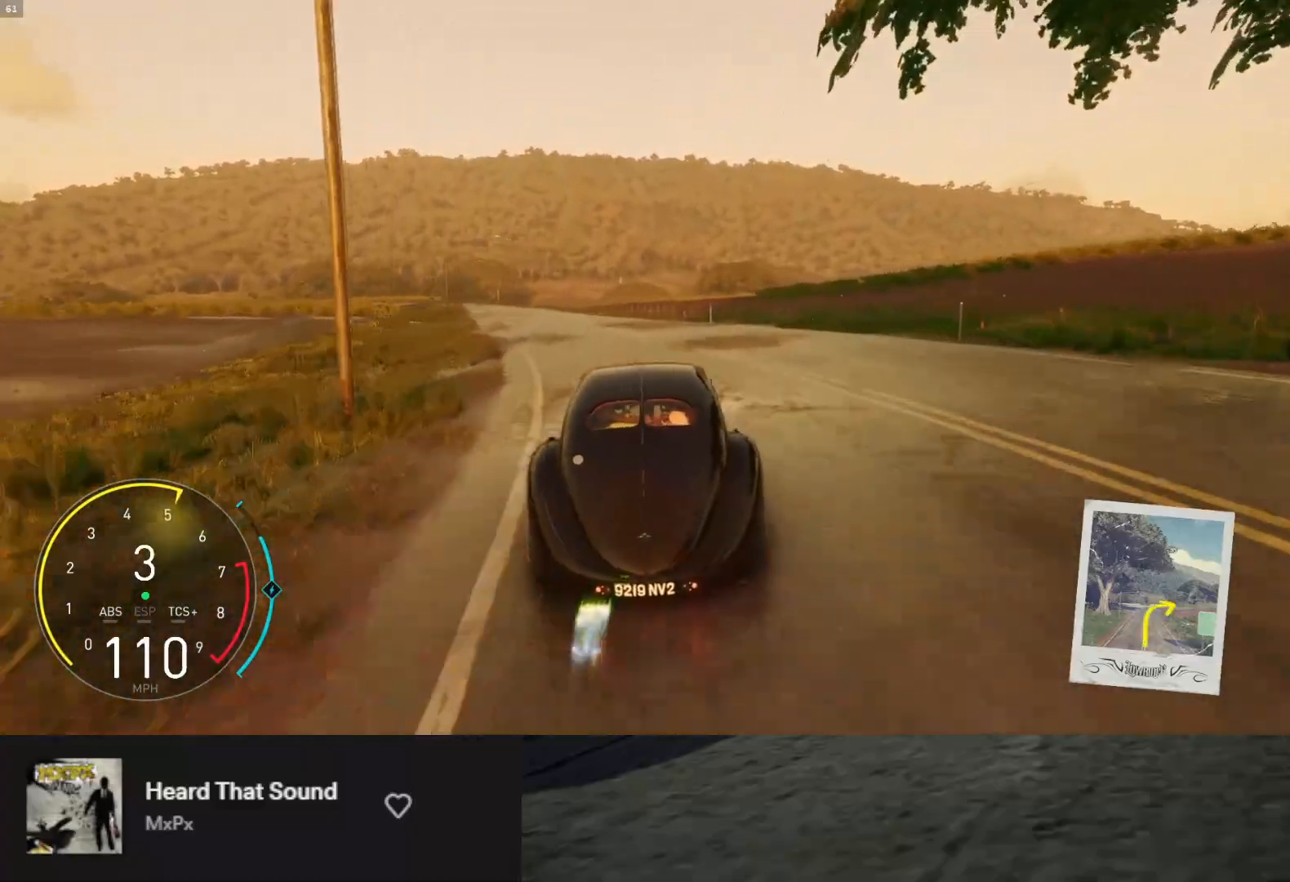
{"buttons": ["R2"], "left_stick": "down-right", "right_stick": "center", "events": [[150, "R2", "down"], [150, "left_stick", "down"], [333, "left_stick", "down-left"], [483, "left_stick", "down-right"]]}
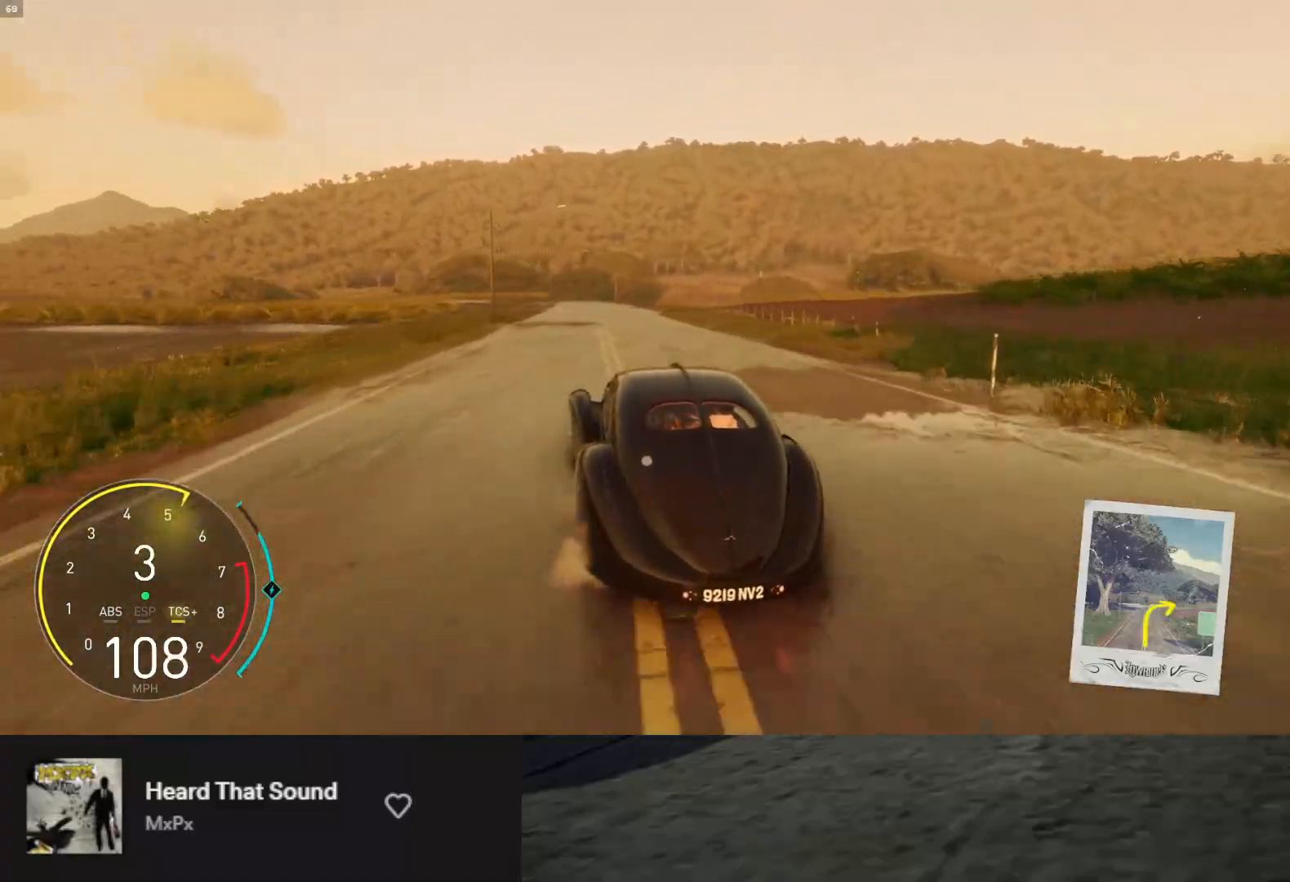
{"buttons": ["R2"], "left_stick": "left", "right_stick": "center", "events": [[50, "left_stick", "right"], [333, "left_stick", "center"], [433, "left_stick", "left"]]}
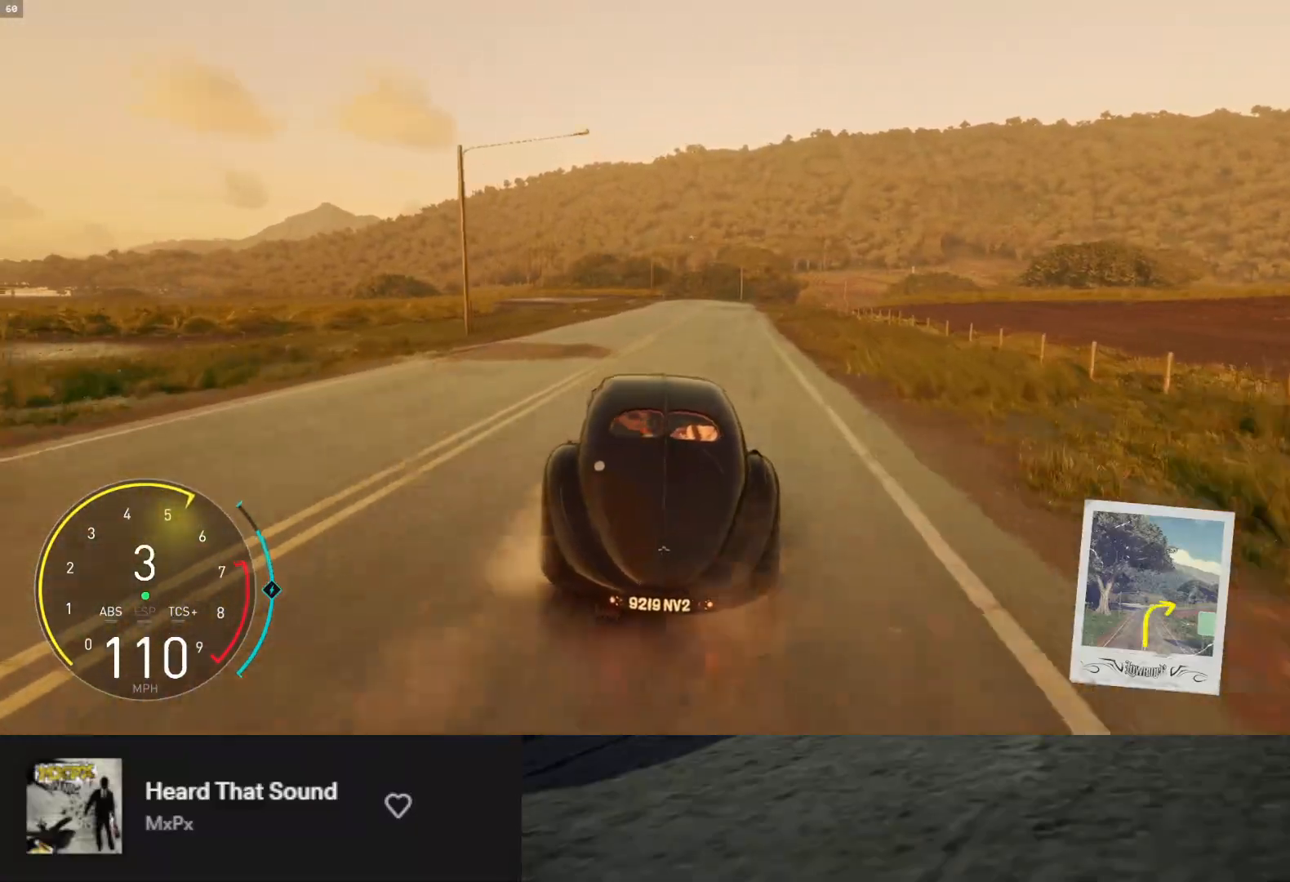
{"buttons": ["L1", "R2"], "left_stick": "center", "right_stick": "center", "events": [[117, "L1", "down"], [167, "left_stick", "center"]]}
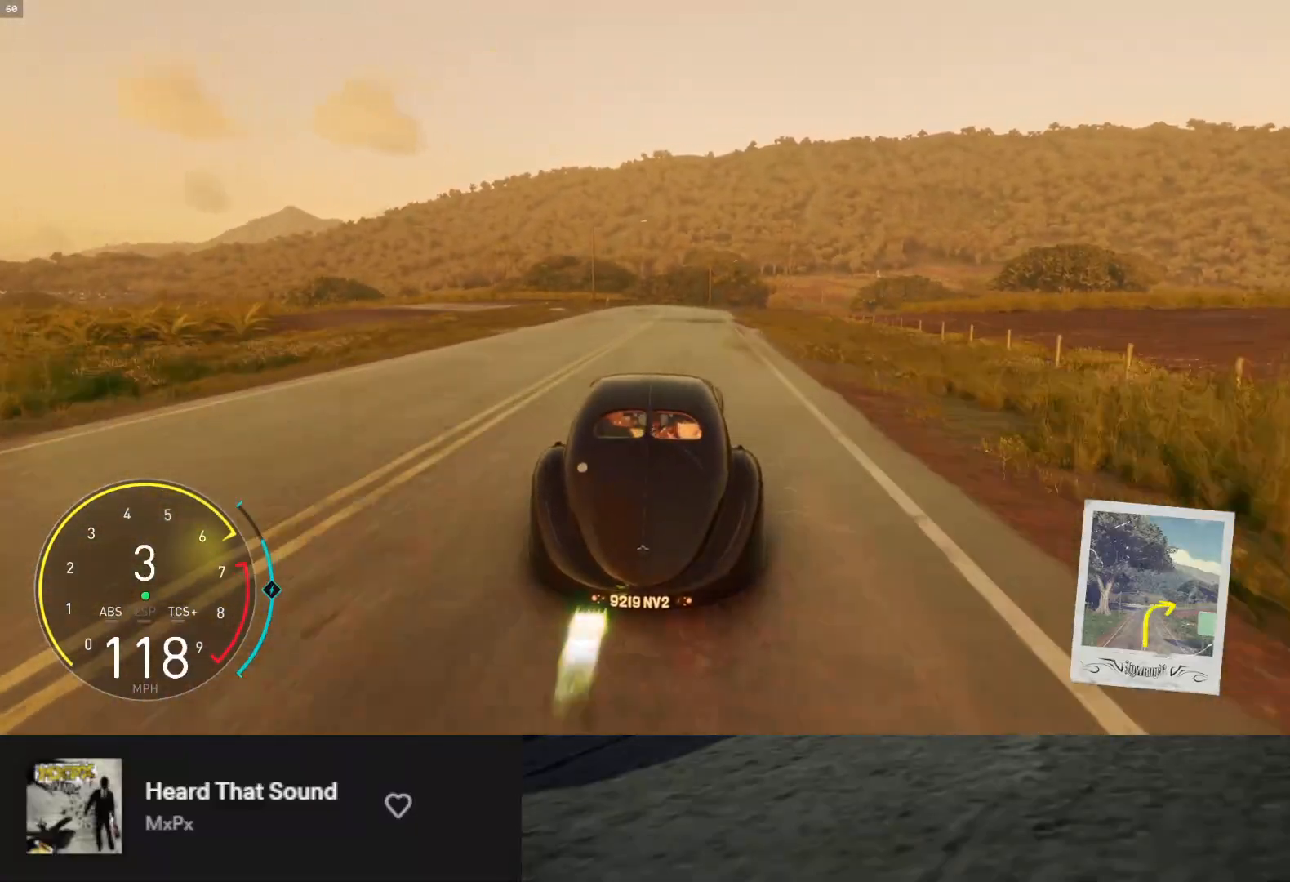
{"buttons": ["R2"], "left_stick": "right", "right_stick": "center", "events": [[217, "L1", "up"], [350, "left_stick", "right"]]}
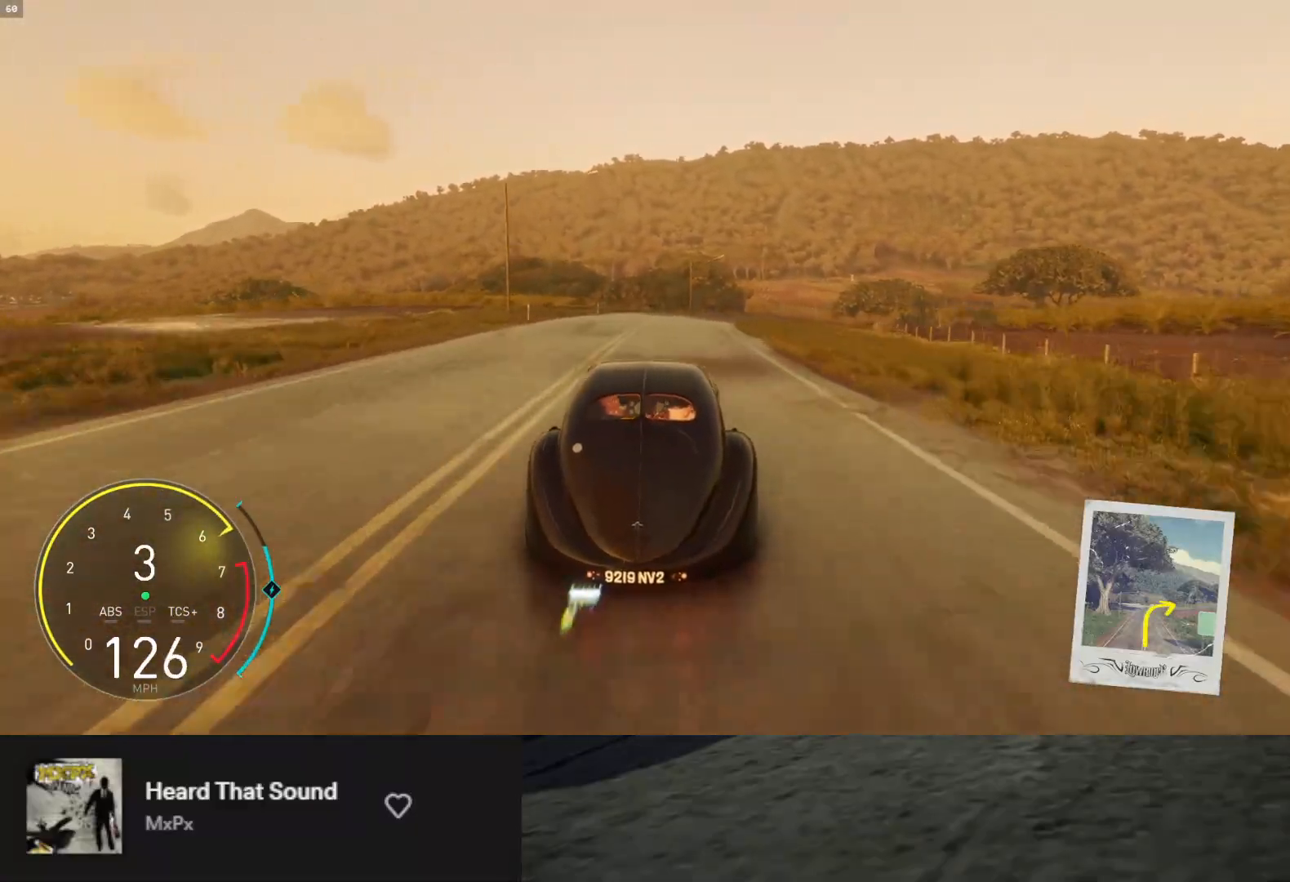
{"buttons": ["R2"], "left_stick": "right", "right_stick": "center", "events": [[33, "left_stick", "center"], [150, "left_stick", "right"]]}
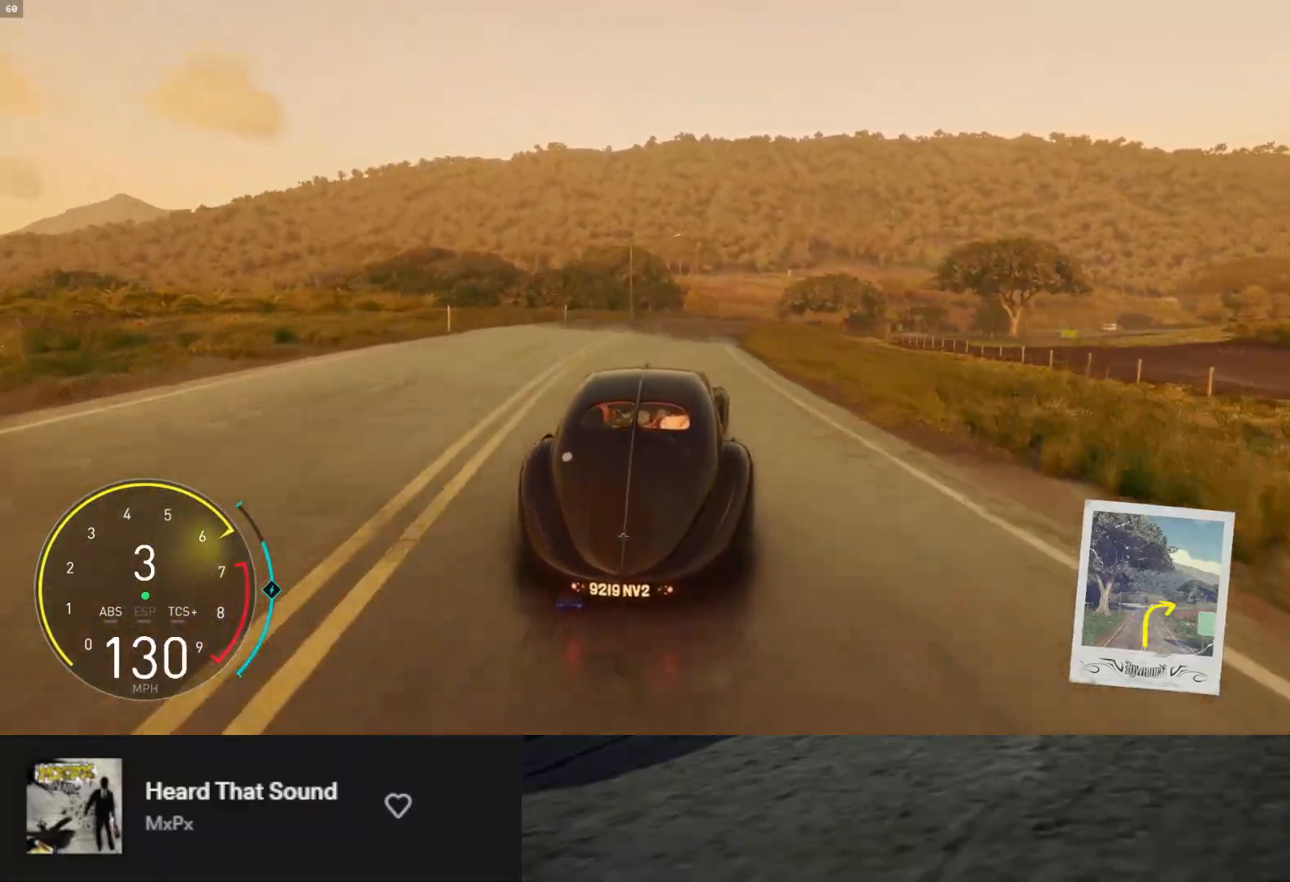
{"buttons": [], "left_stick": "right", "right_stick": "center", "events": [[17, "R2", "up"]]}
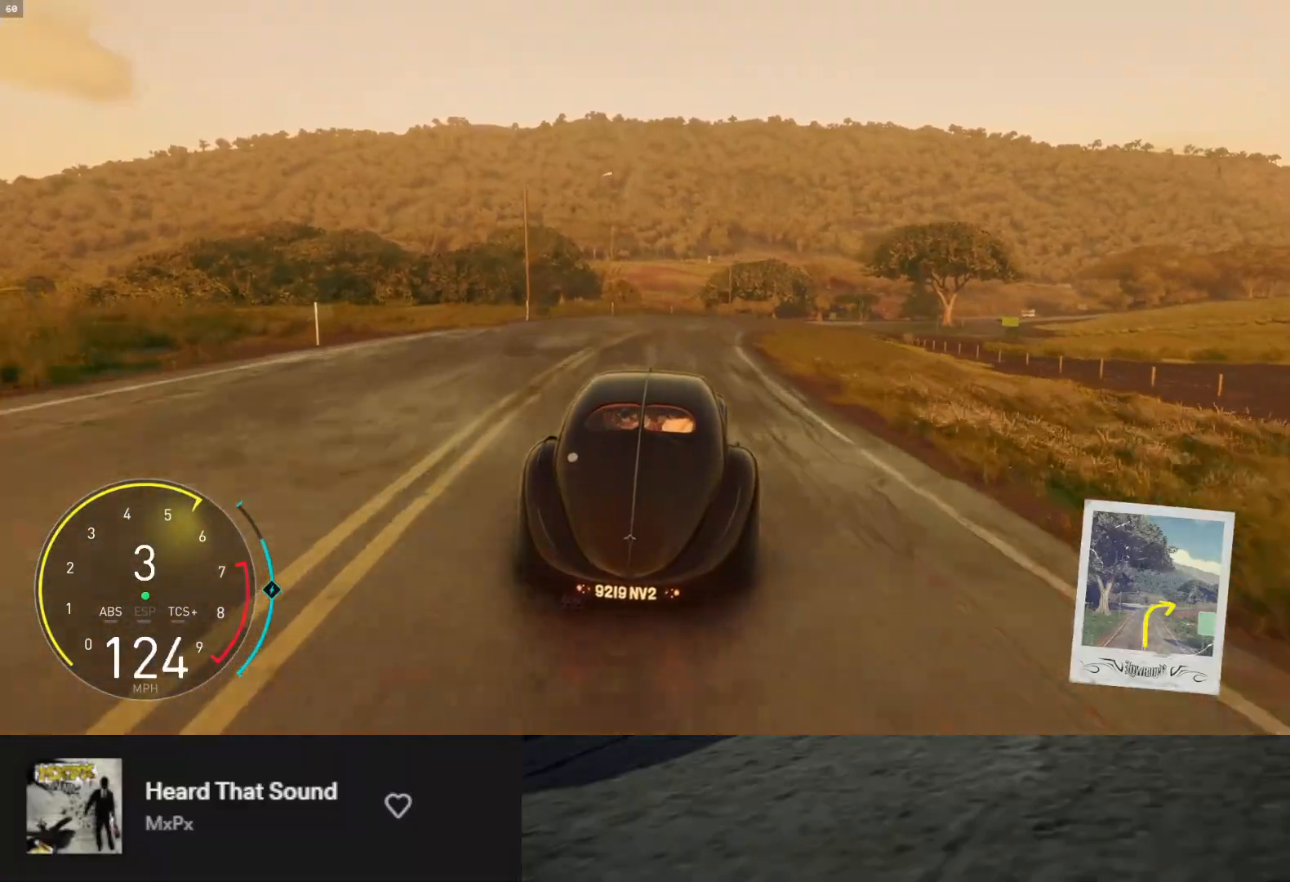
{"buttons": ["R2"], "left_stick": "right", "right_stick": "center", "events": [[217, "L2", "down"], [400, "L2", "up"], [450, "R2", "down"]]}
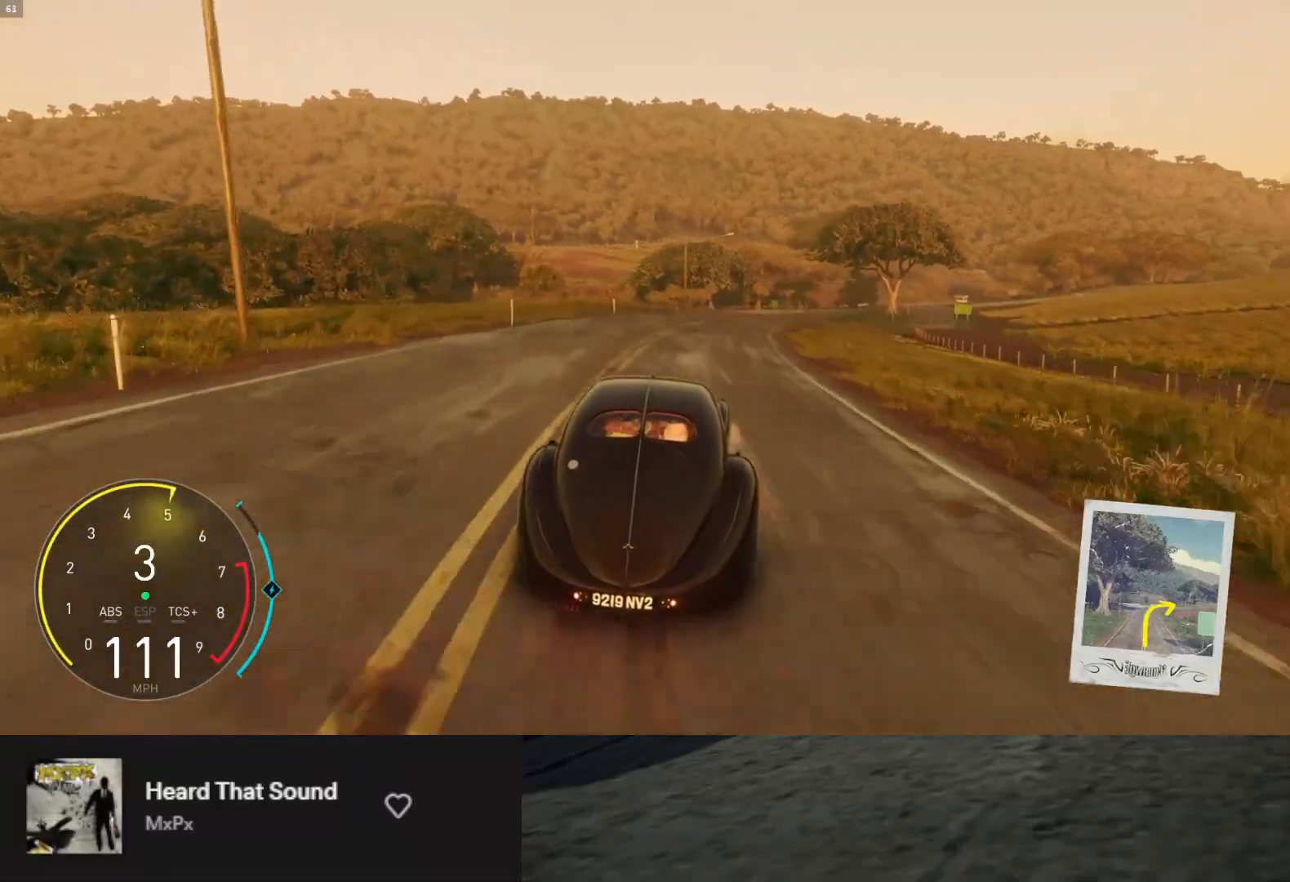
{"buttons": ["R2"], "left_stick": "right", "right_stick": "center", "events": [[133, "R2", "up"], [217, "R2", "down"]]}